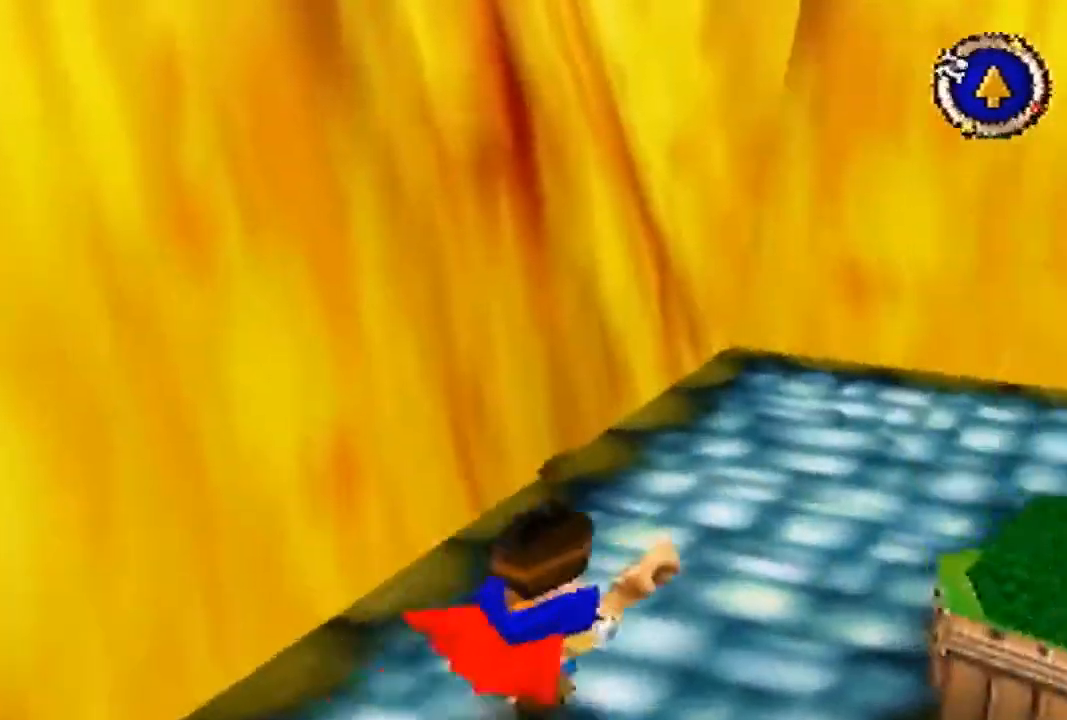
Gameplay with a controller (Nintendo layout); each line is a JSON object with the inputs held at the frame after it. "events" lists button and stick changes between this image and that frame as [ms after this image, input, new state], when the widget could be followed in between. Not read: L3 R3 Z.
{"buttons": ["B"], "left_stick": "up-right", "events": [[100, "left_stick", "up"], [267, "left_stick", "up-right"], [300, "B", "down"]]}
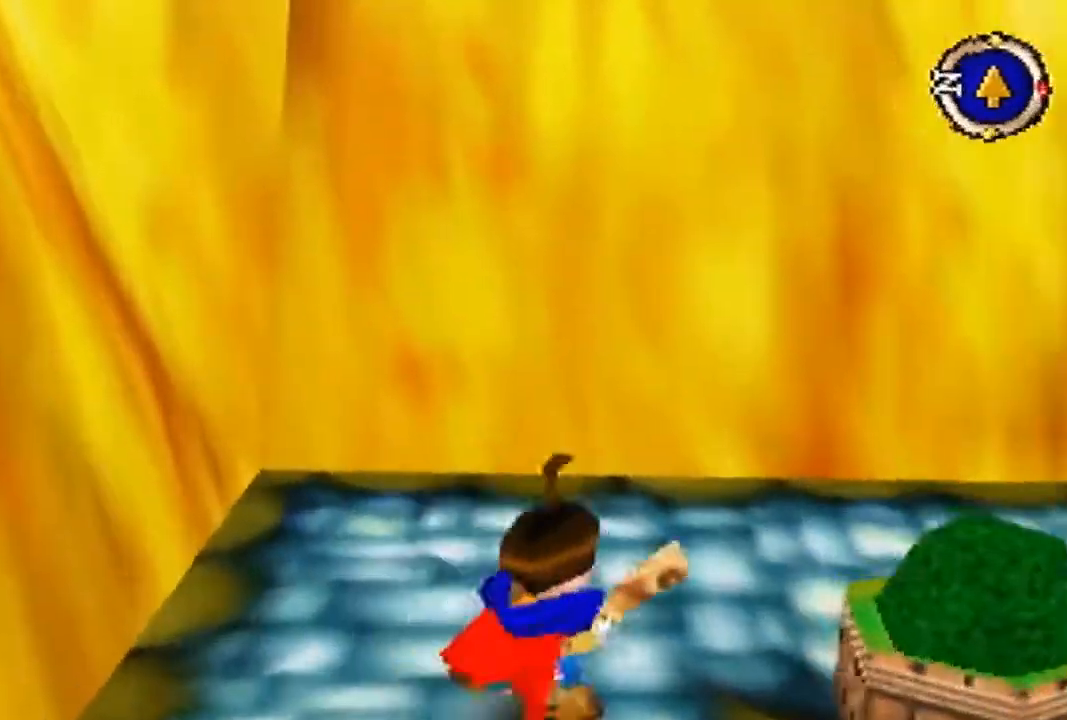
{"buttons": ["B"], "left_stick": "up-right", "events": []}
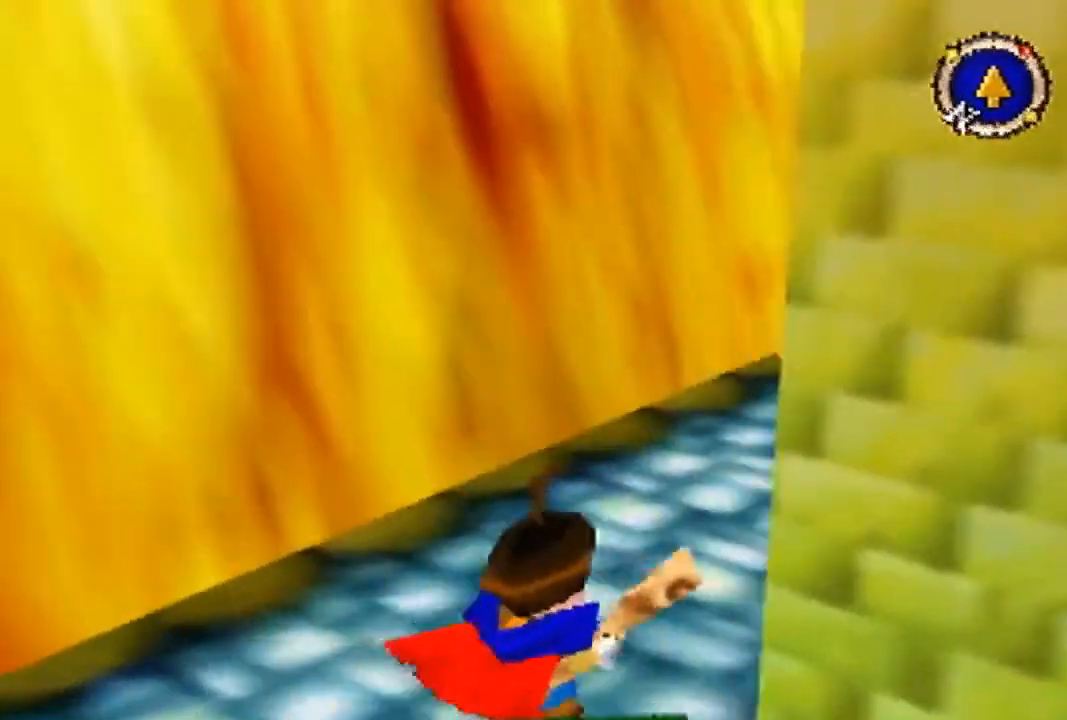
{"buttons": [], "left_stick": "up-right", "events": [[167, "B", "up"], [167, "left_stick", "up"], [500, "left_stick", "up-right"]]}
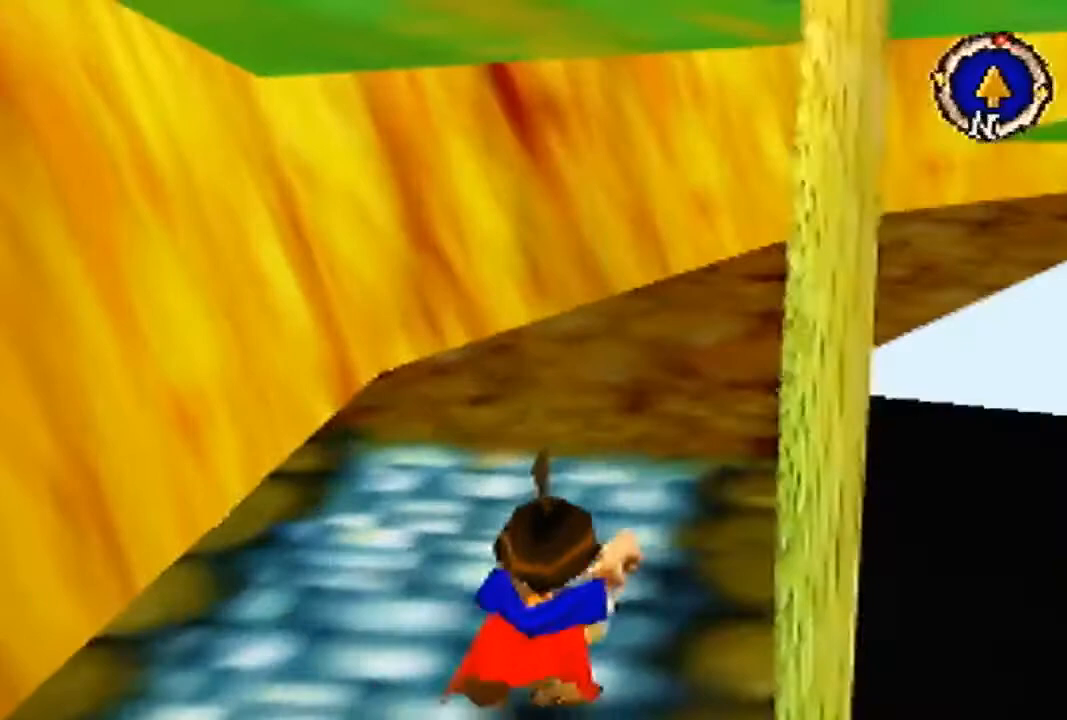
{"buttons": [], "left_stick": "up", "events": [[167, "left_stick", "up"]]}
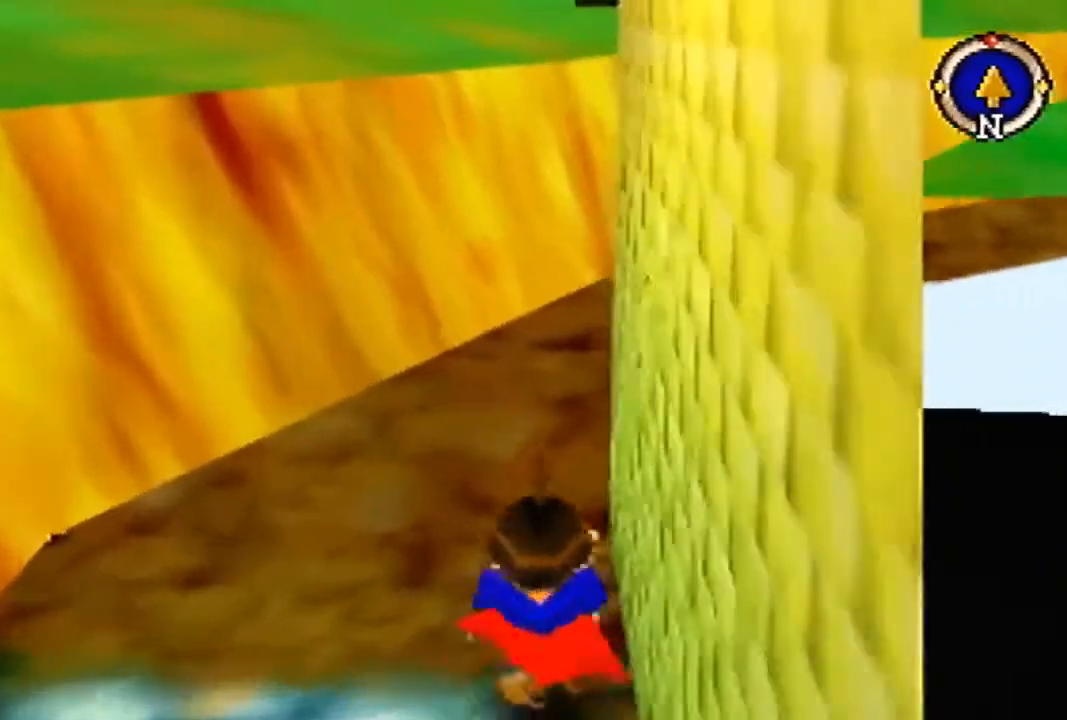
{"buttons": [], "left_stick": "up", "events": []}
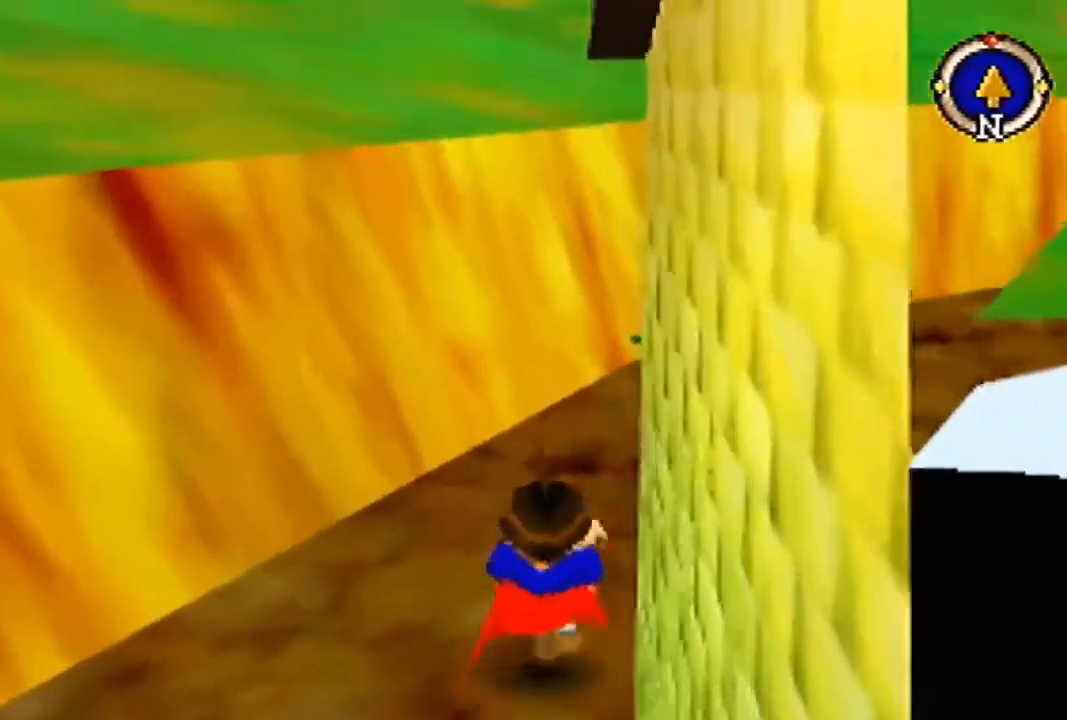
{"buttons": [], "left_stick": "up", "events": [[33, "B", "down"], [467, "B", "up"]]}
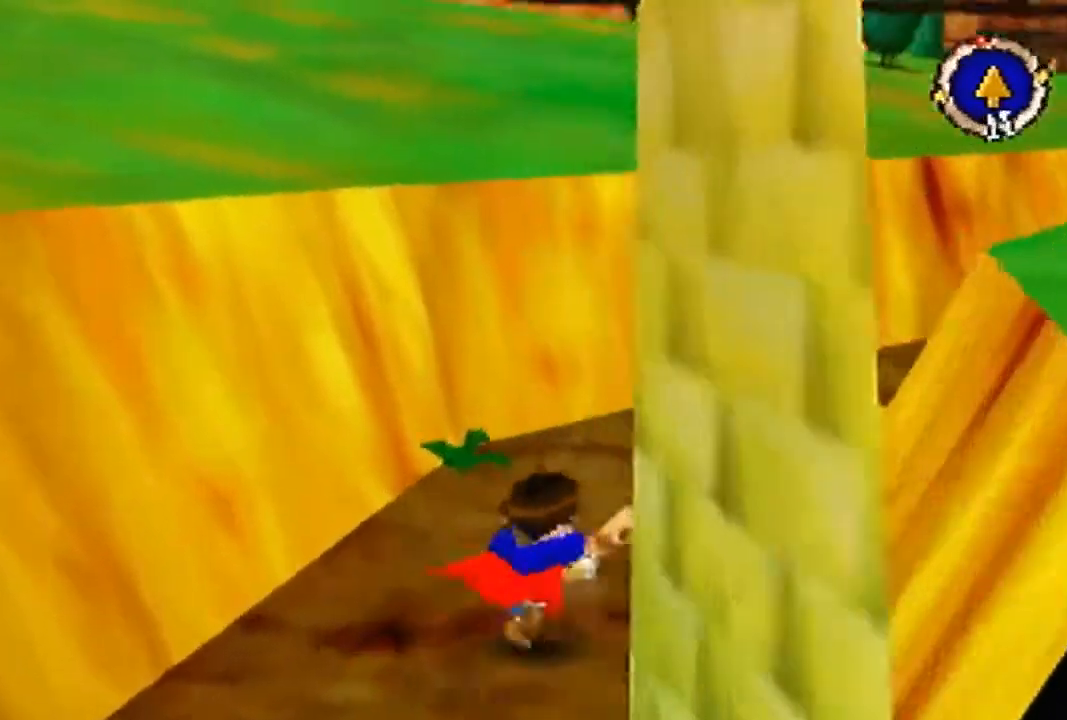
{"buttons": [], "left_stick": "up", "events": []}
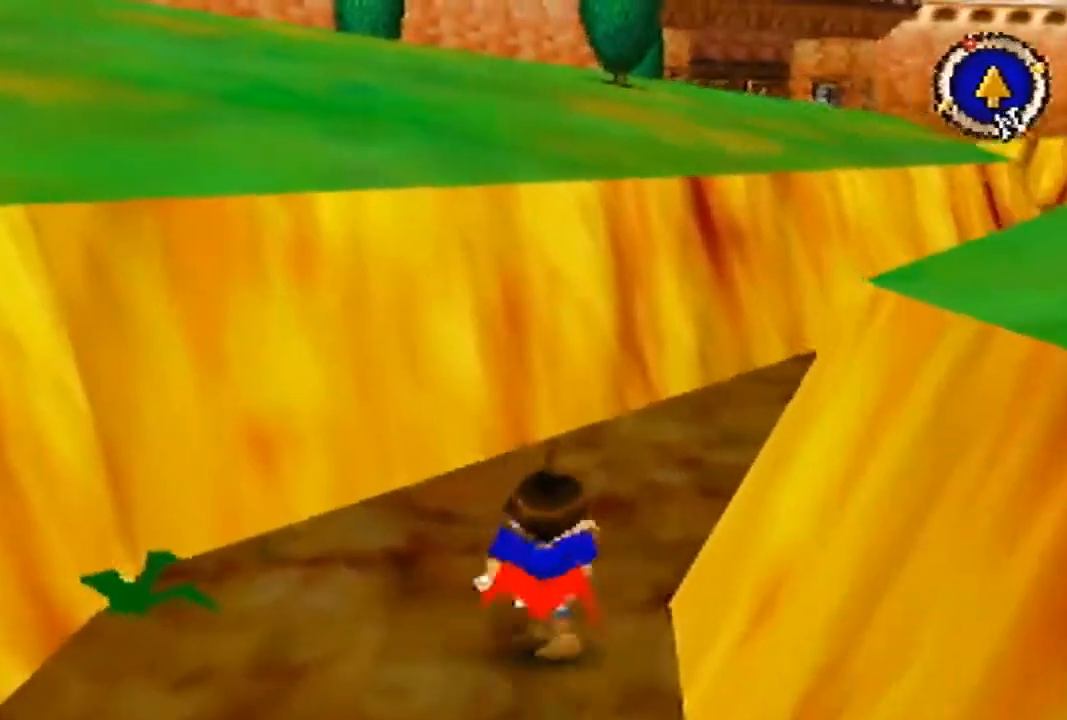
{"buttons": ["B"], "left_stick": "up", "events": [[267, "B", "down"]]}
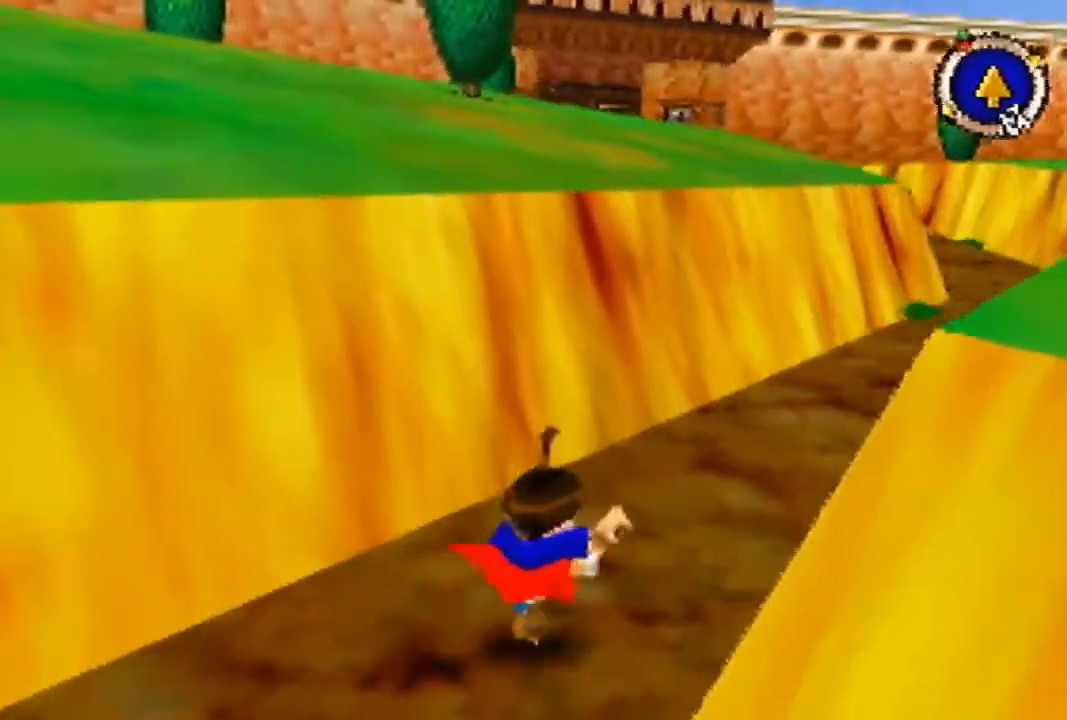
{"buttons": [], "left_stick": "up", "events": [[133, "B", "up"]]}
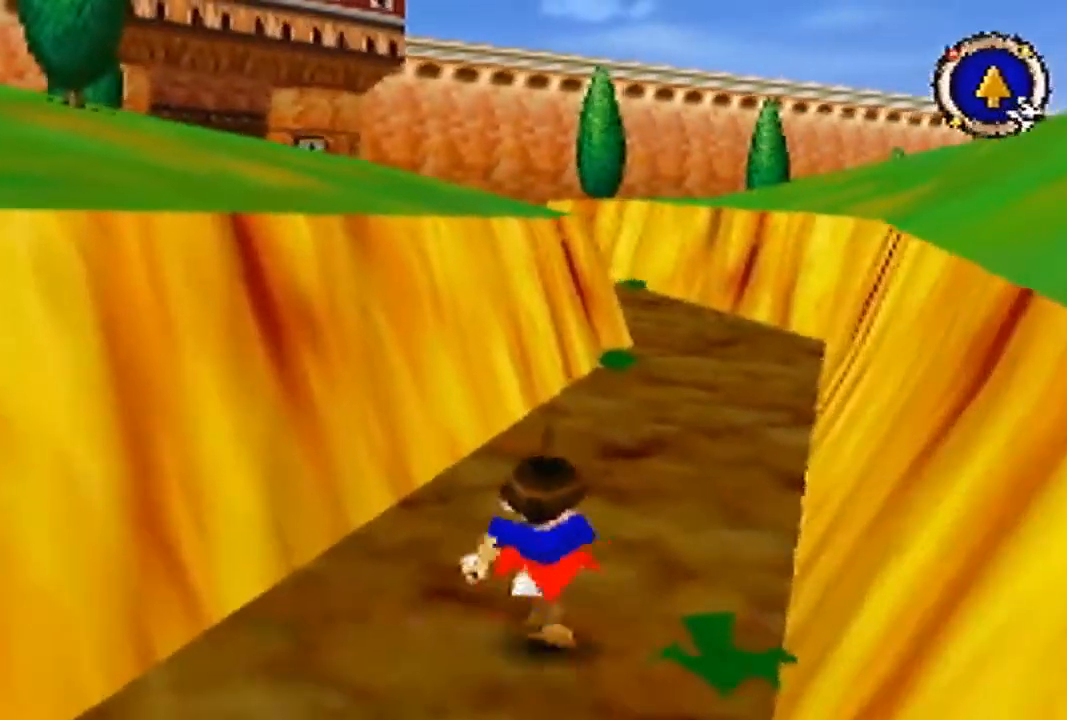
{"buttons": [], "left_stick": "up", "events": []}
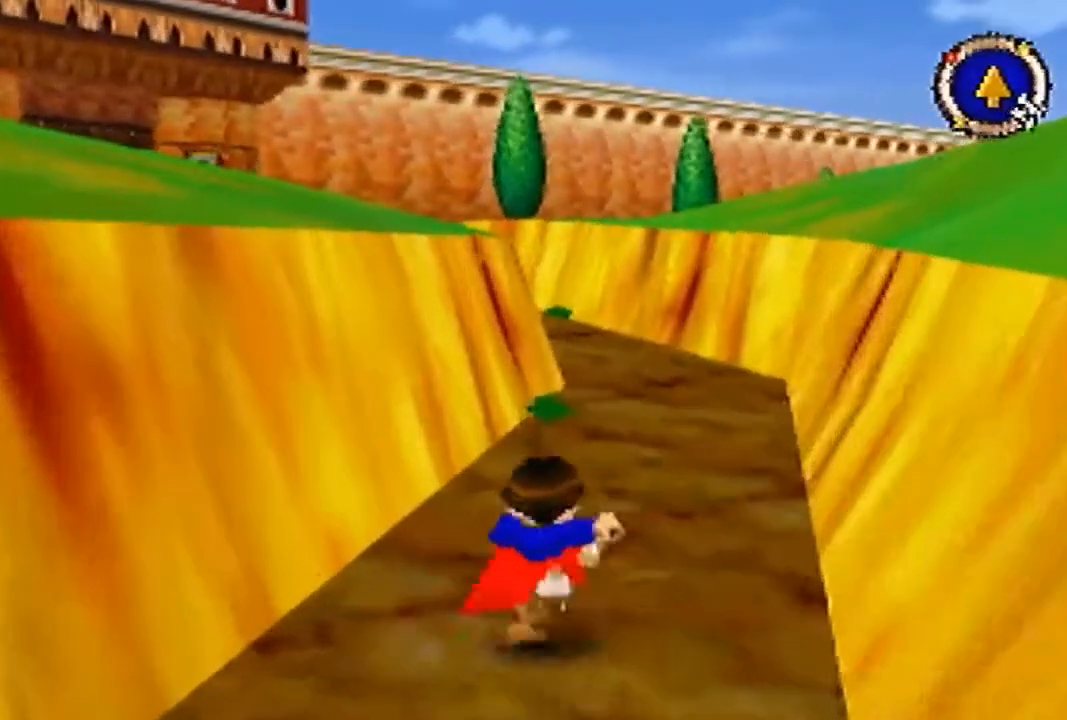
{"buttons": [], "left_stick": "up", "events": []}
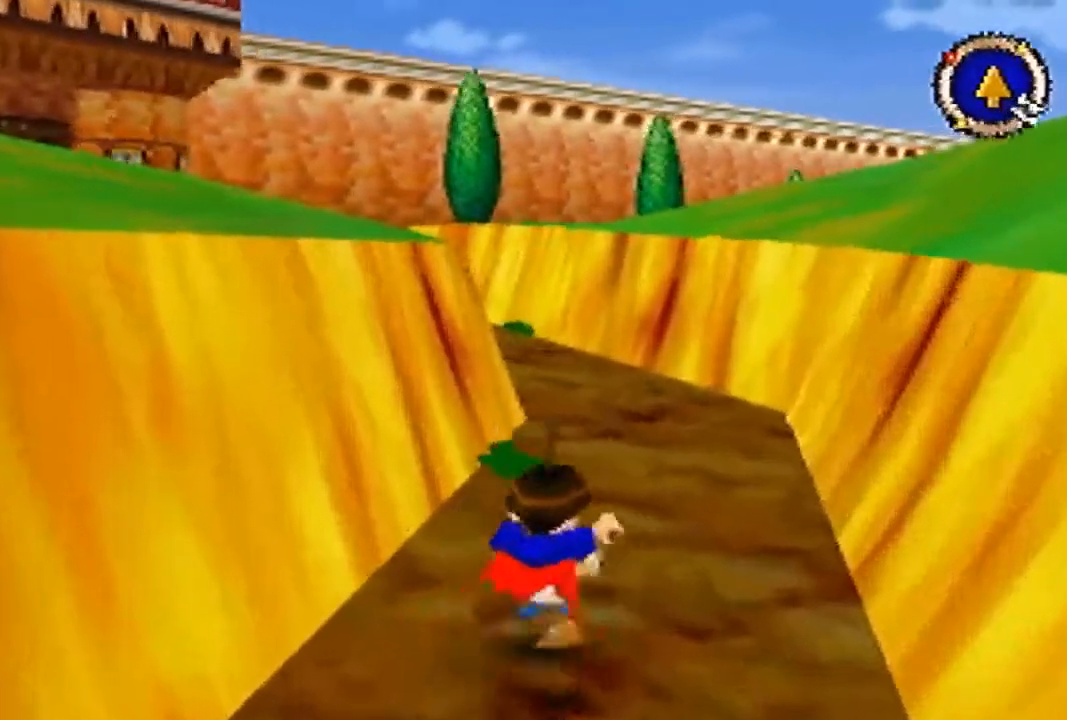
{"buttons": [], "left_stick": "up", "events": []}
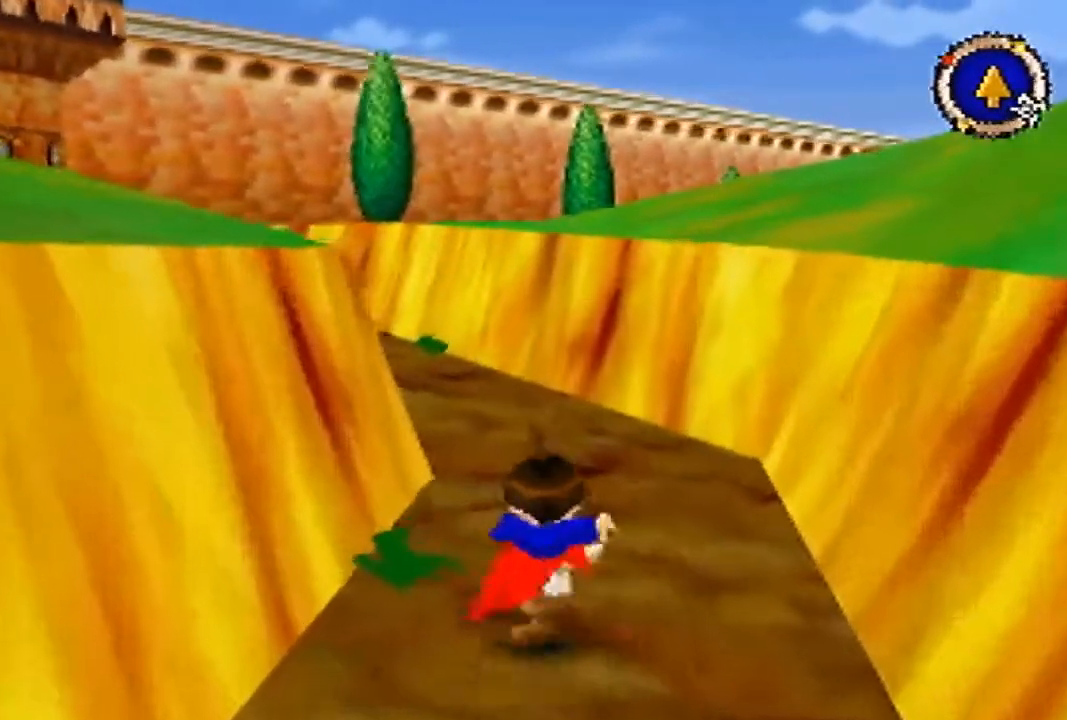
{"buttons": [], "left_stick": "up", "events": []}
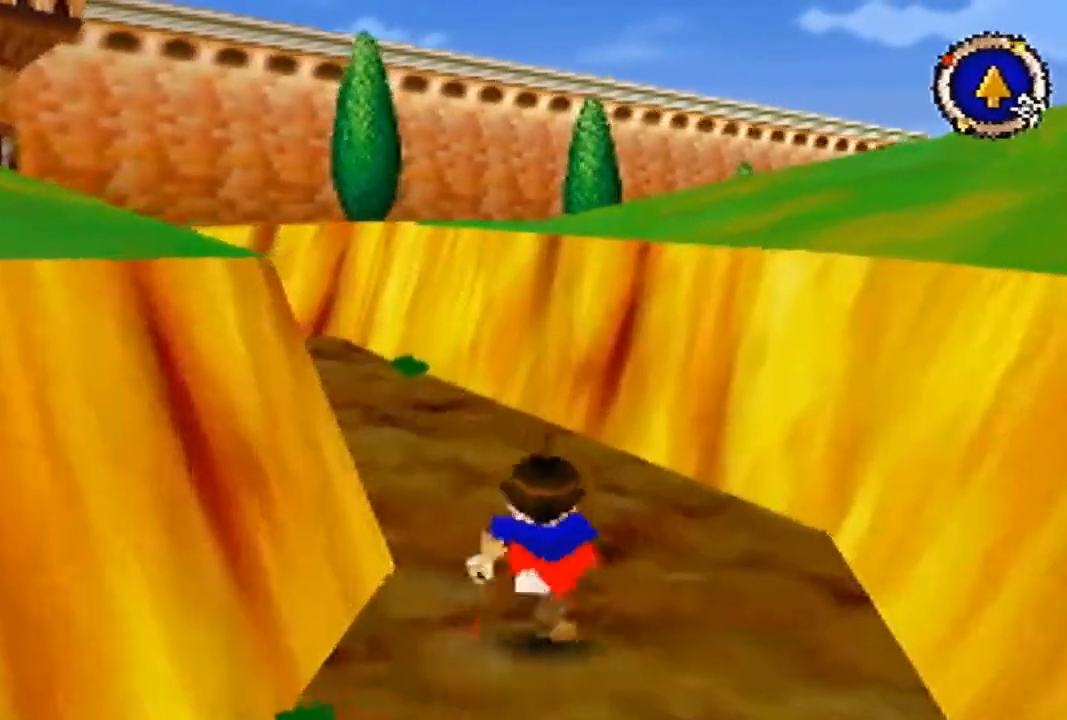
{"buttons": ["B"], "left_stick": "up", "events": [[200, "B", "down"]]}
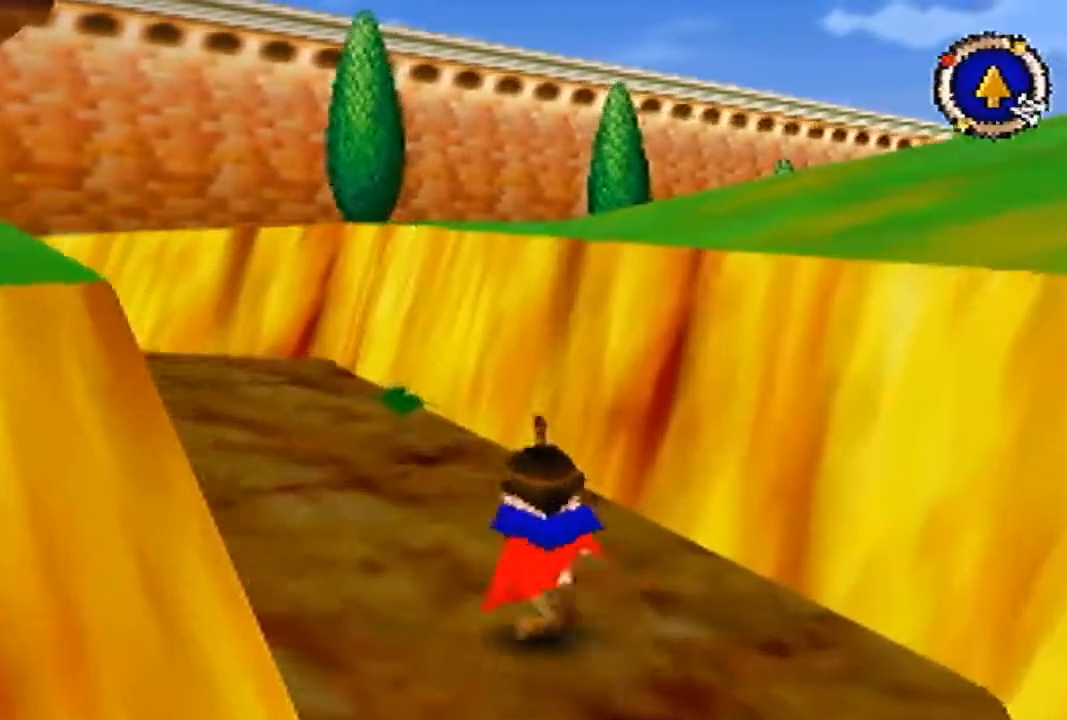
{"buttons": ["B"], "left_stick": "up", "events": []}
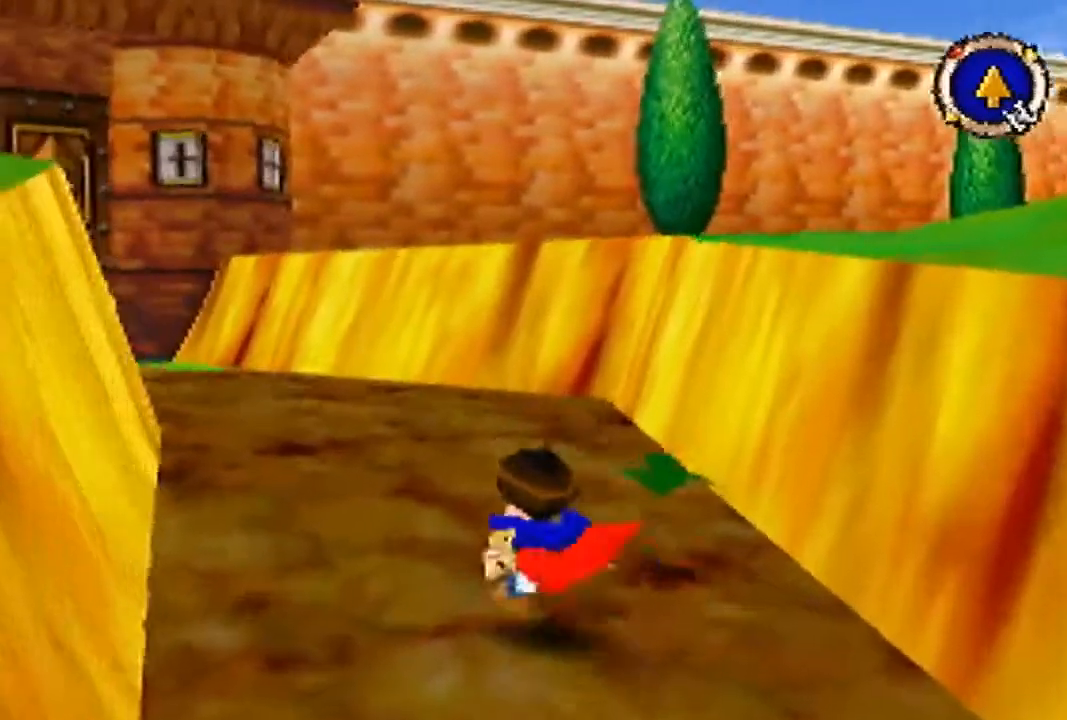
{"buttons": [], "left_stick": "up", "events": [[167, "B", "up"]]}
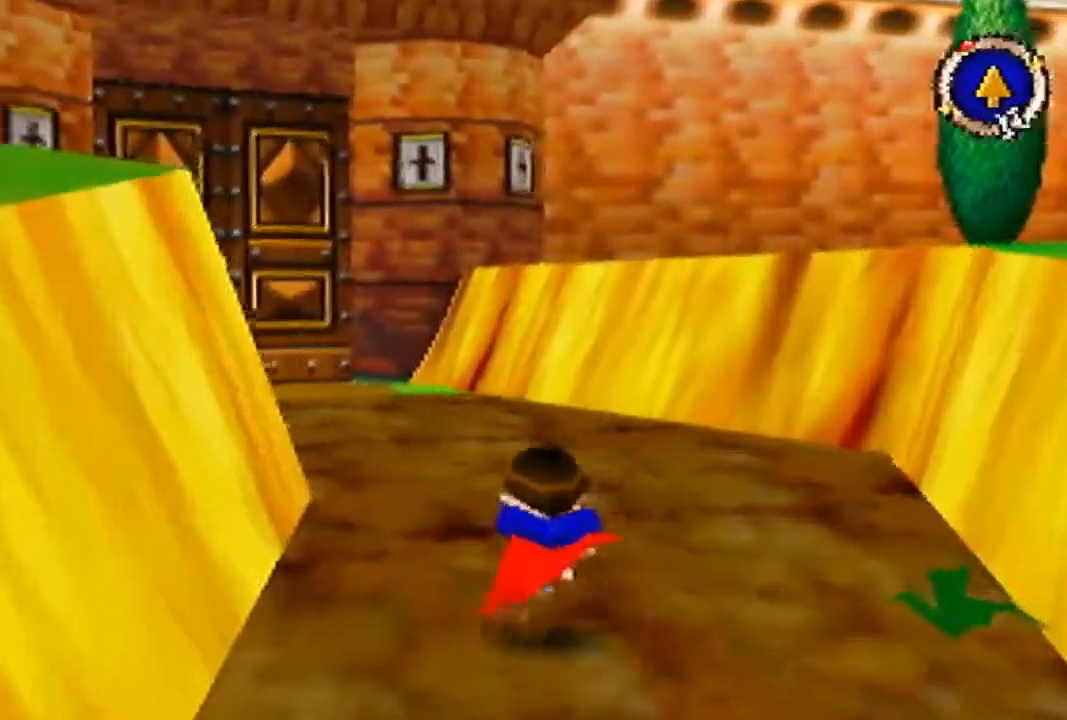
{"buttons": ["B"], "left_stick": "up", "events": [[233, "B", "down"]]}
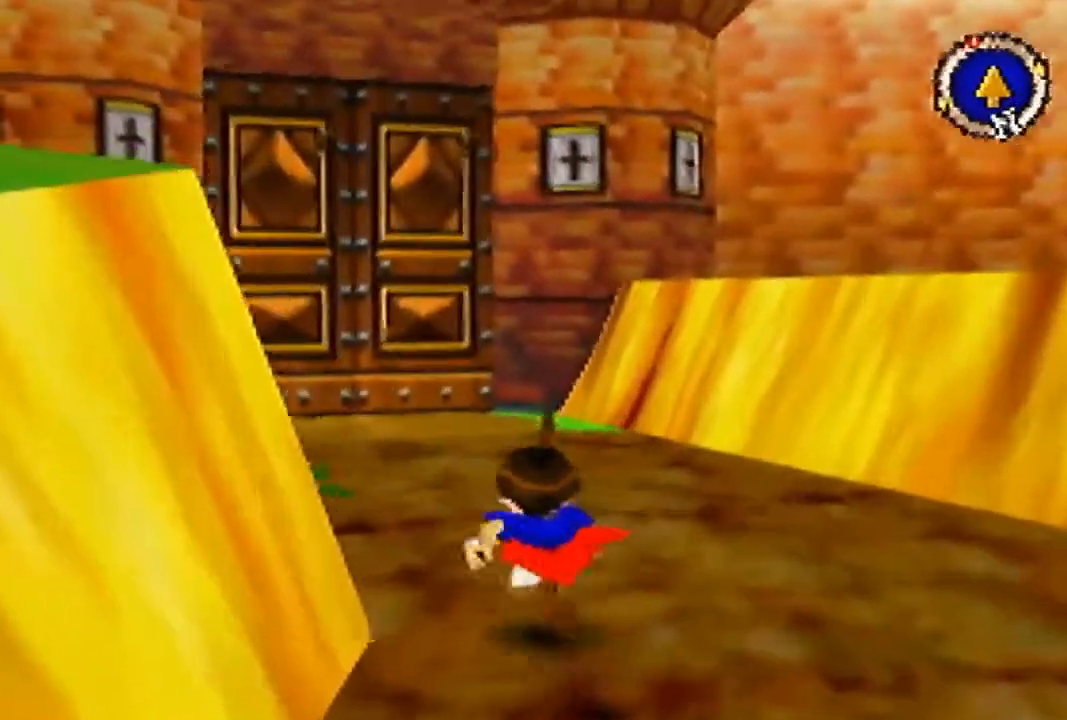
{"buttons": [], "left_stick": "up", "events": [[167, "B", "up"]]}
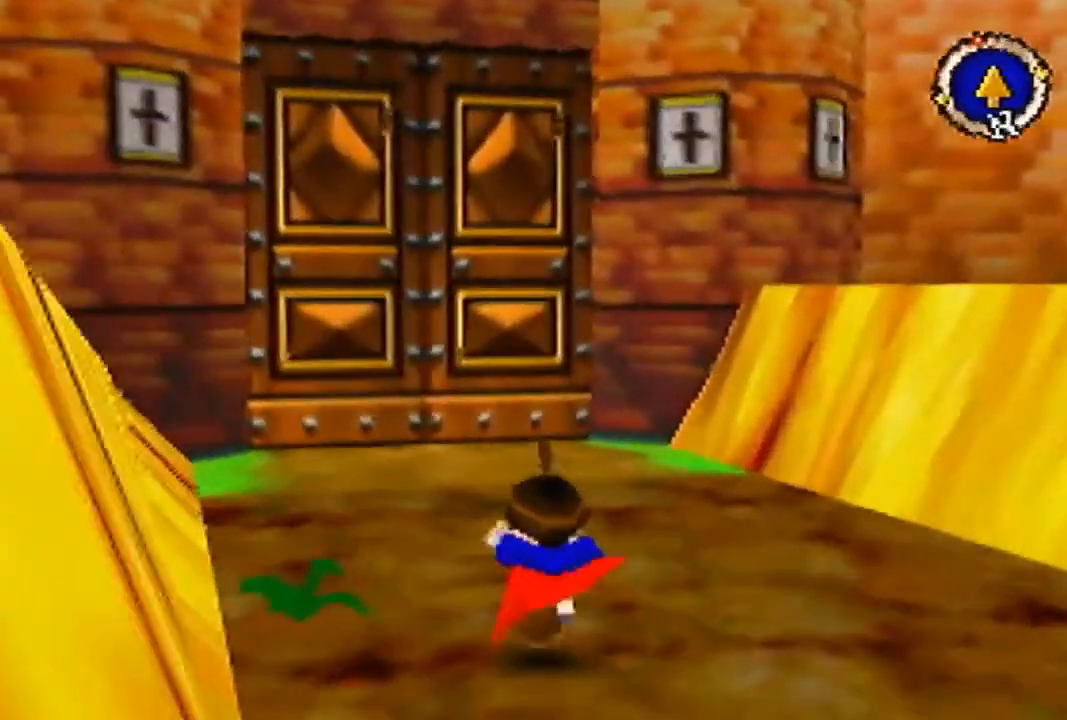
{"buttons": [], "left_stick": "up", "events": []}
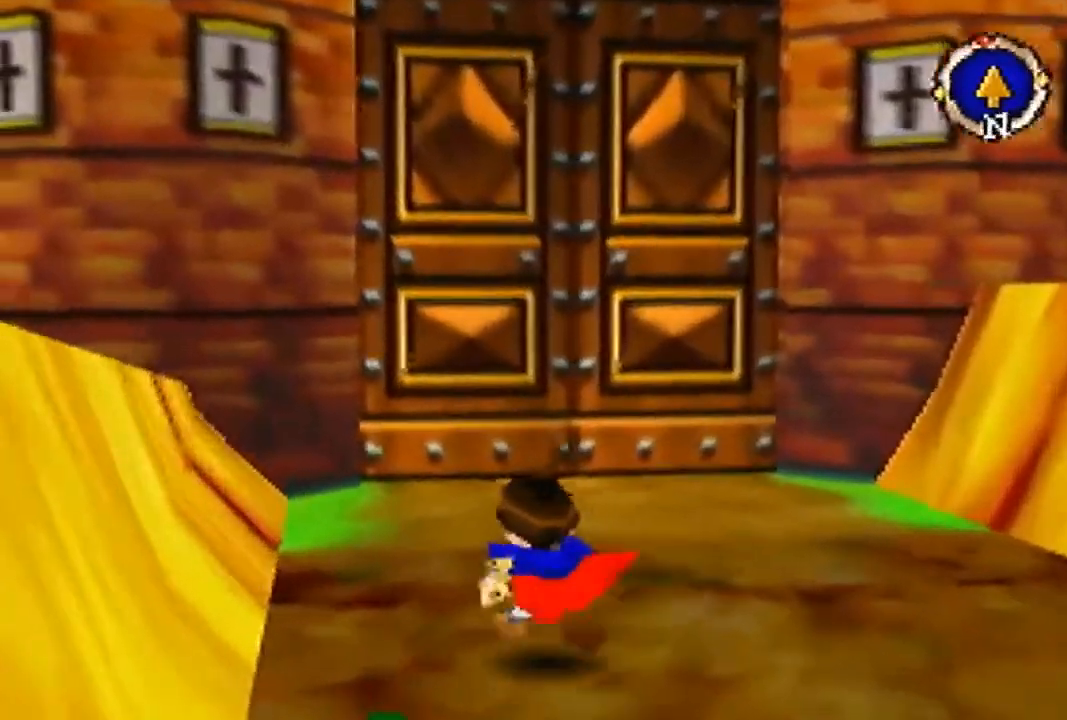
{"buttons": [], "left_stick": "up", "events": []}
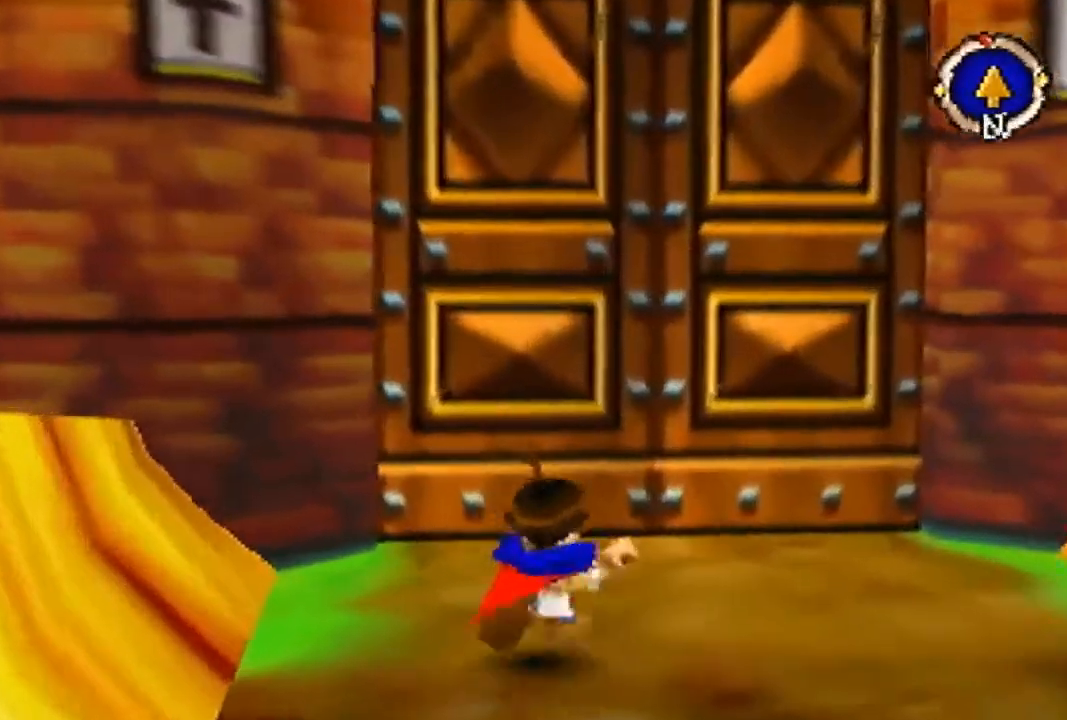
{"buttons": [], "left_stick": "up", "events": []}
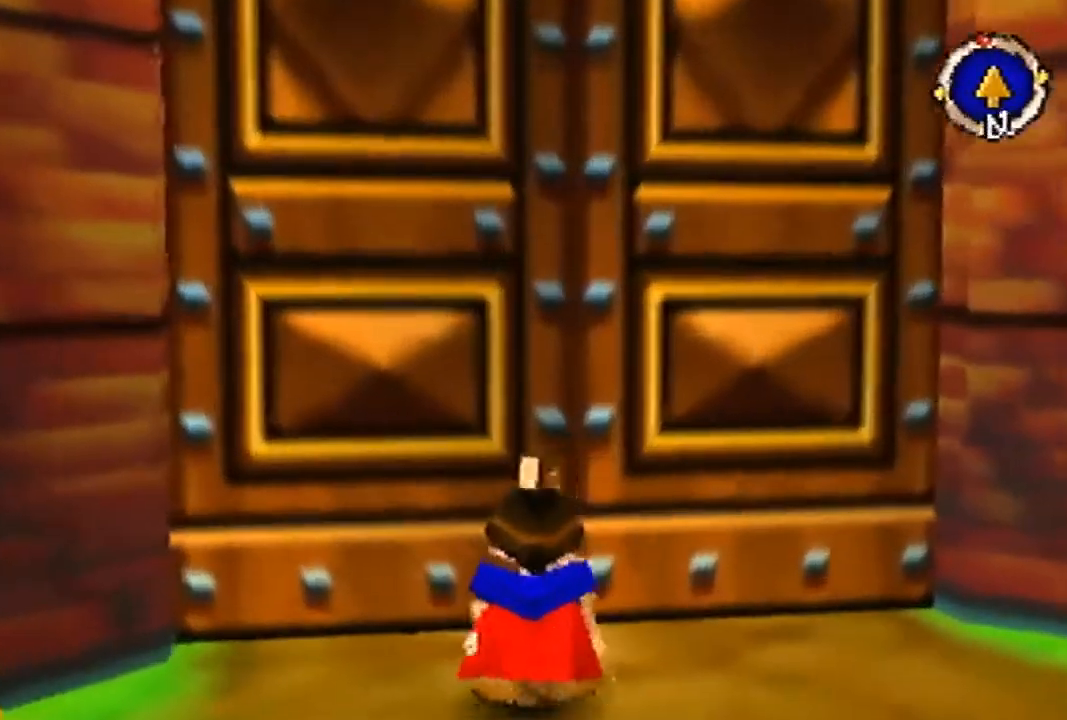
{"buttons": [], "left_stick": "up", "events": []}
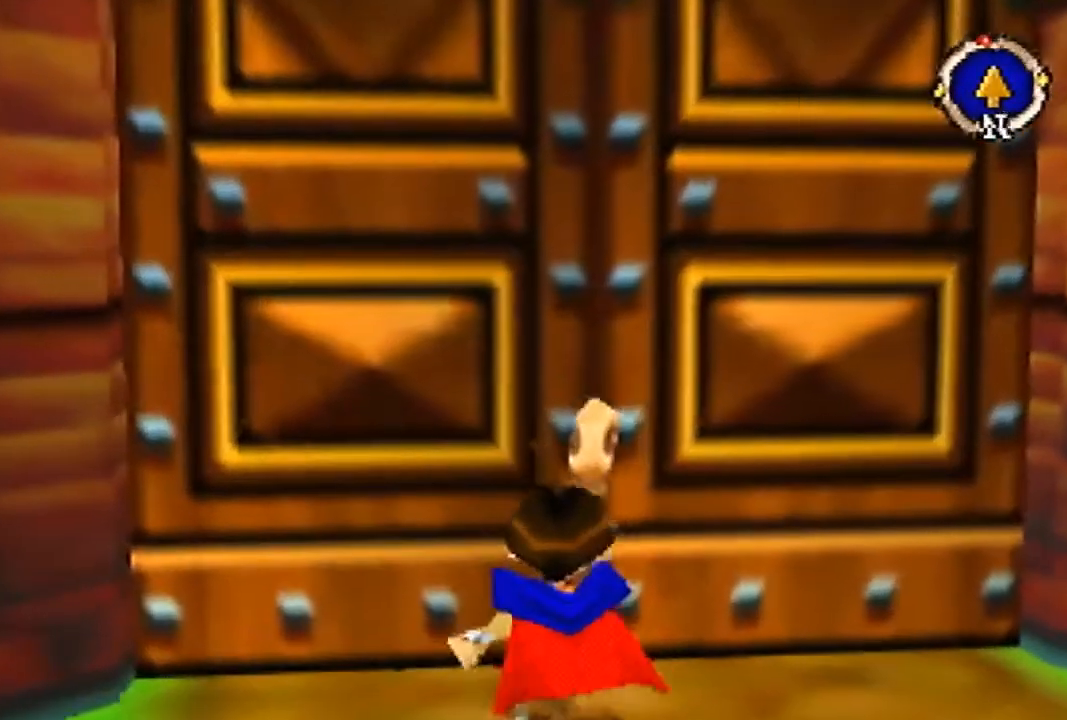
{"buttons": [], "left_stick": "center", "events": [[100, "left_stick", "center"]]}
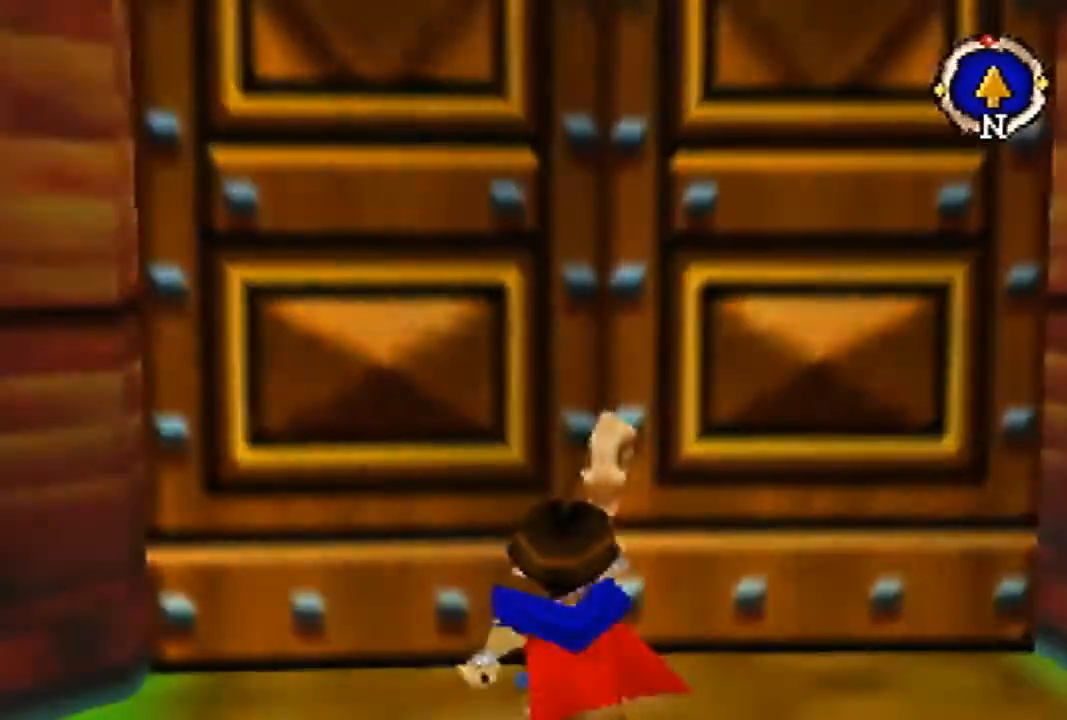
{"buttons": [], "left_stick": "center", "events": []}
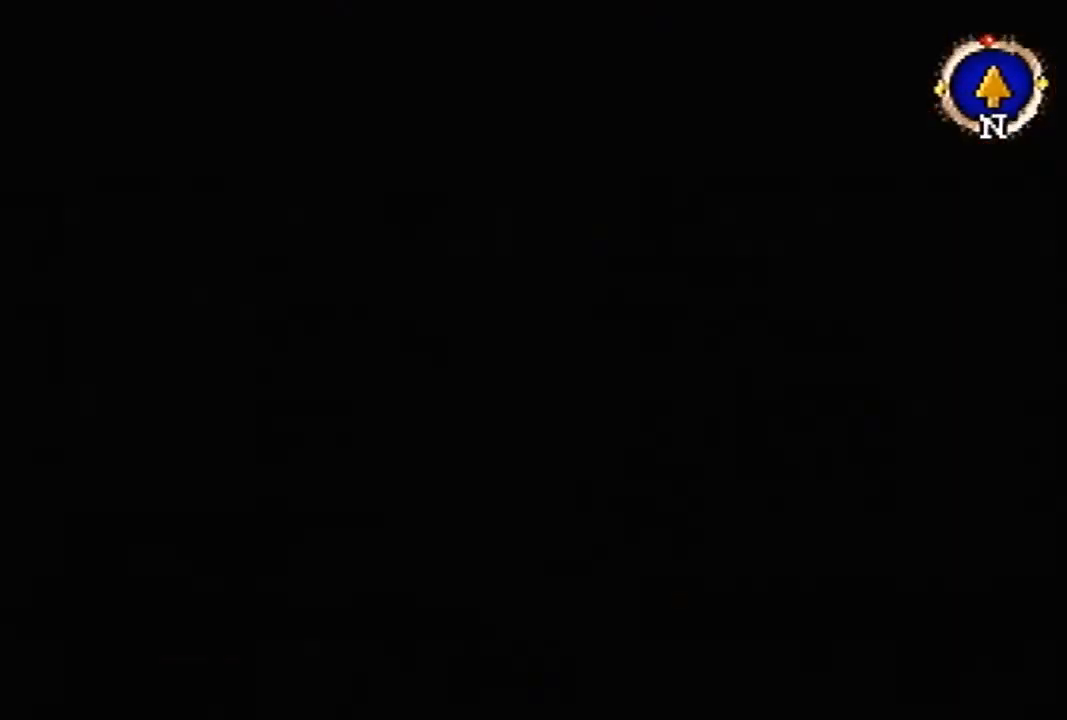
{"buttons": [], "left_stick": "center", "events": []}
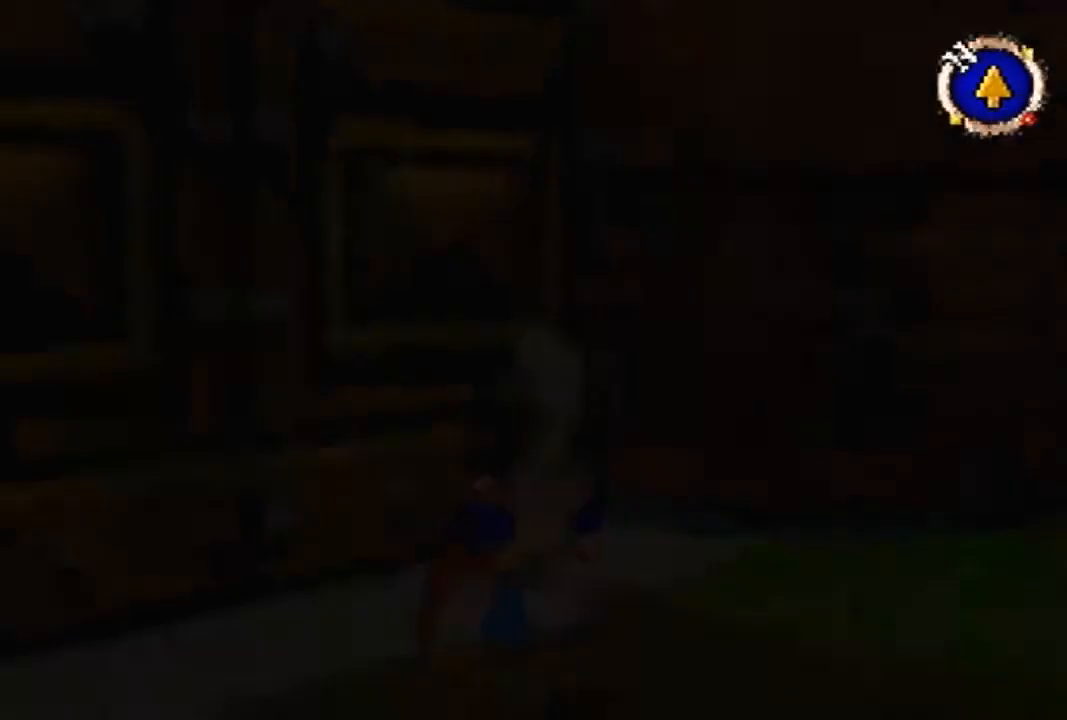
{"buttons": ["B"], "left_stick": "right", "events": [[400, "B", "down"], [400, "left_stick", "right"]]}
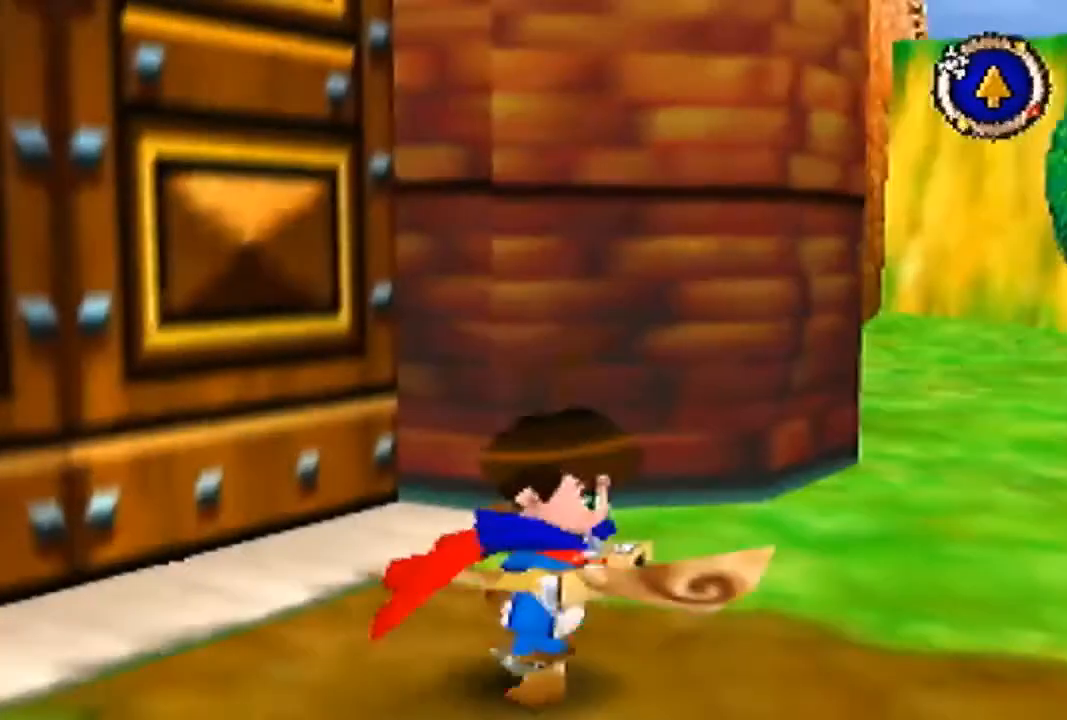
{"buttons": ["B"], "left_stick": "right", "events": []}
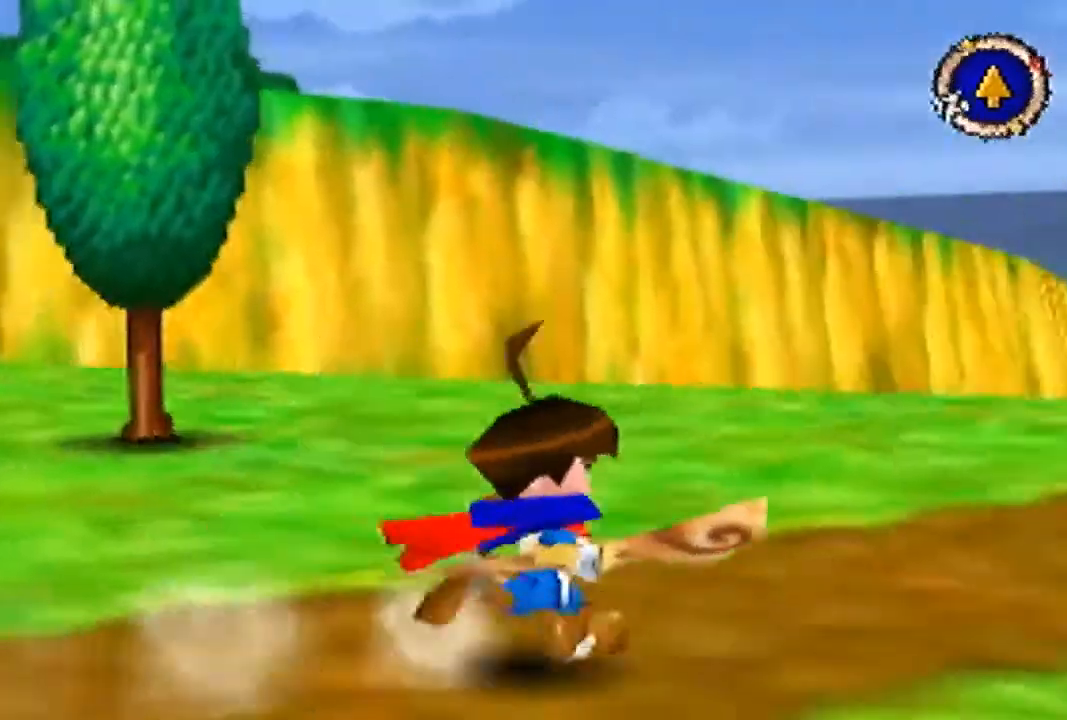
{"buttons": ["B"], "left_stick": "up-right", "events": [[67, "left_stick", "up-right"]]}
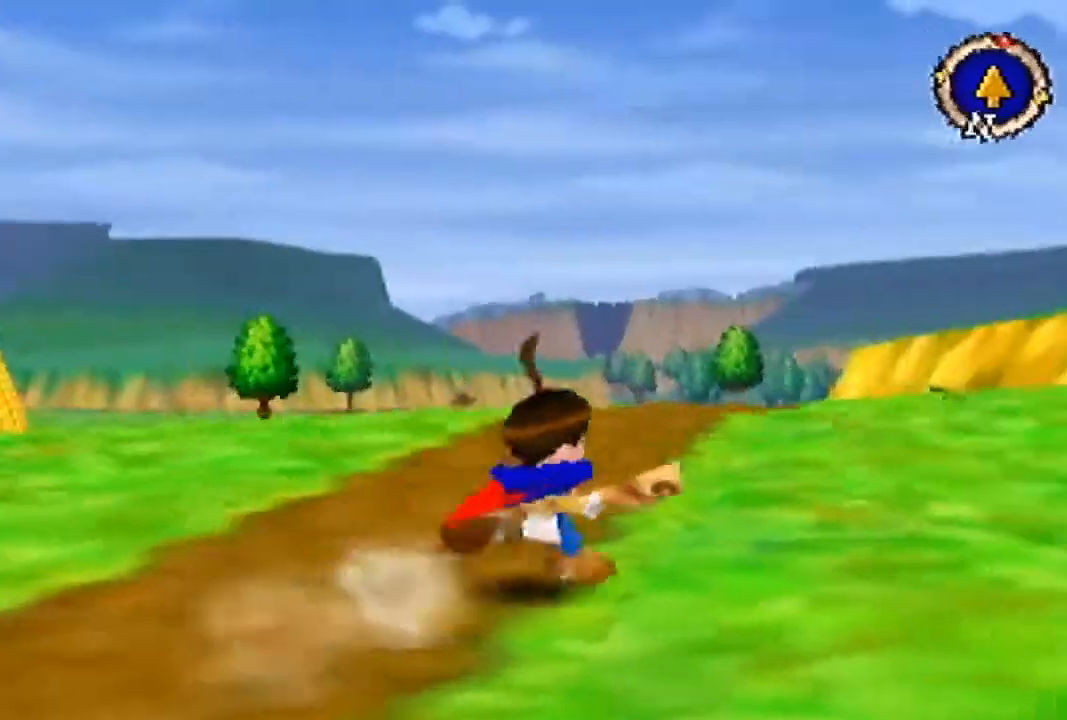
{"buttons": [], "left_stick": "up", "events": [[133, "B", "up"], [133, "left_stick", "up"]]}
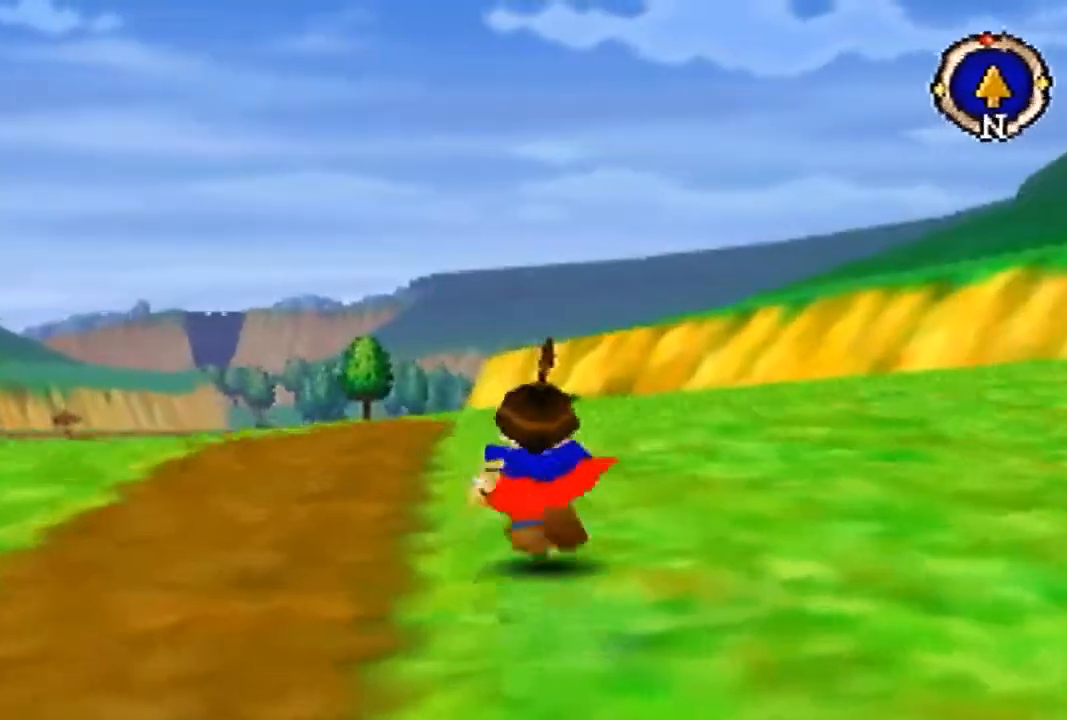
{"buttons": [], "left_stick": "up-left", "events": [[500, "left_stick", "up-left"]]}